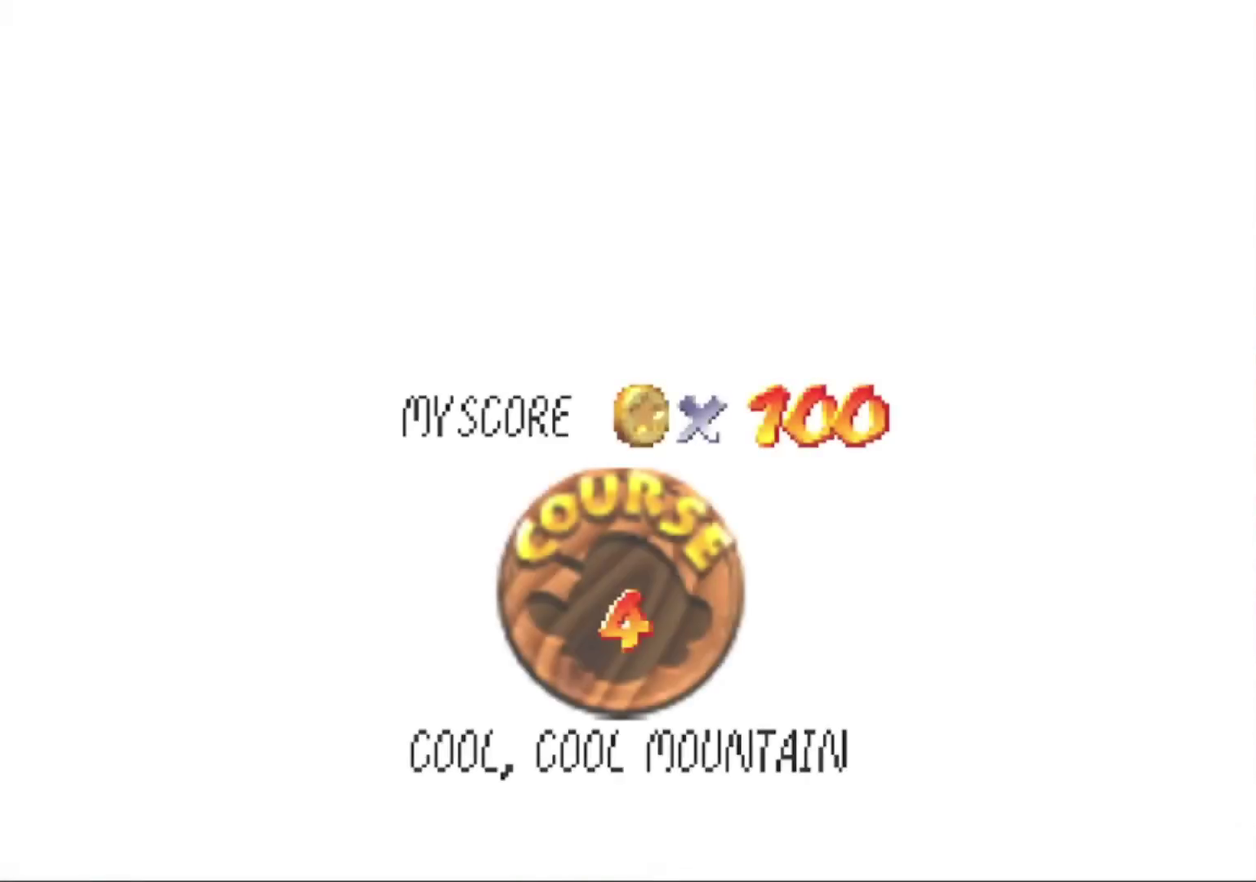
Gameplay with a controller (Nintendo layout); each line is a JSON object with the inputs held at the frame after it. "events" lists button and stick changes between this image and that frame as [ms after this image, input, new state], when the widget could be followed in between. This overlay highlights the sticks when they move; stick clicks (L3) are not distinguishable. Not read: L3 R3.
{"buttons": ["A"], "left_stick": "center", "events": [[333, "A", "down"], [400, "A", "up"], [467, "A", "down"]]}
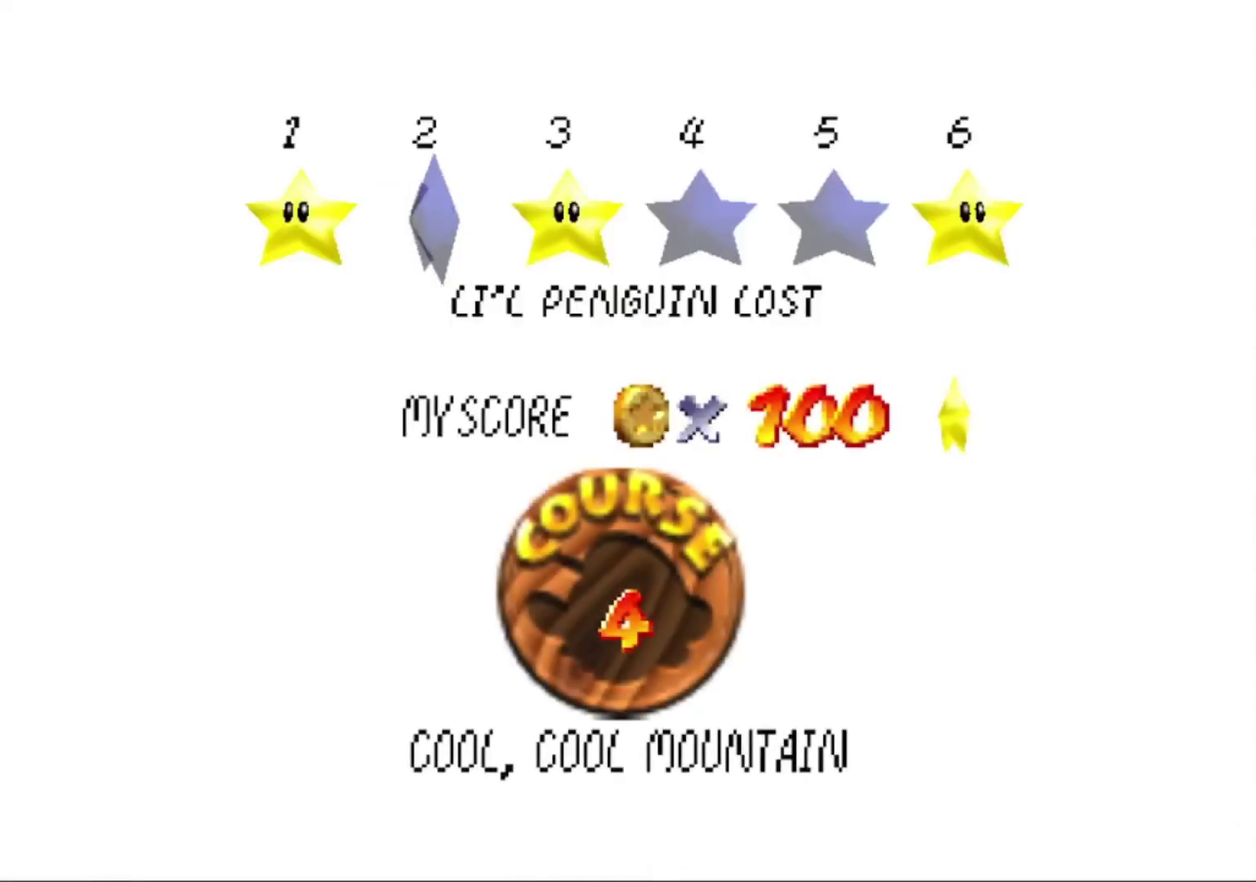
{"buttons": [], "left_stick": "center", "events": [[33, "A", "up"], [133, "A", "down"], [200, "A", "up"], [267, "A", "down"], [367, "A", "up"]]}
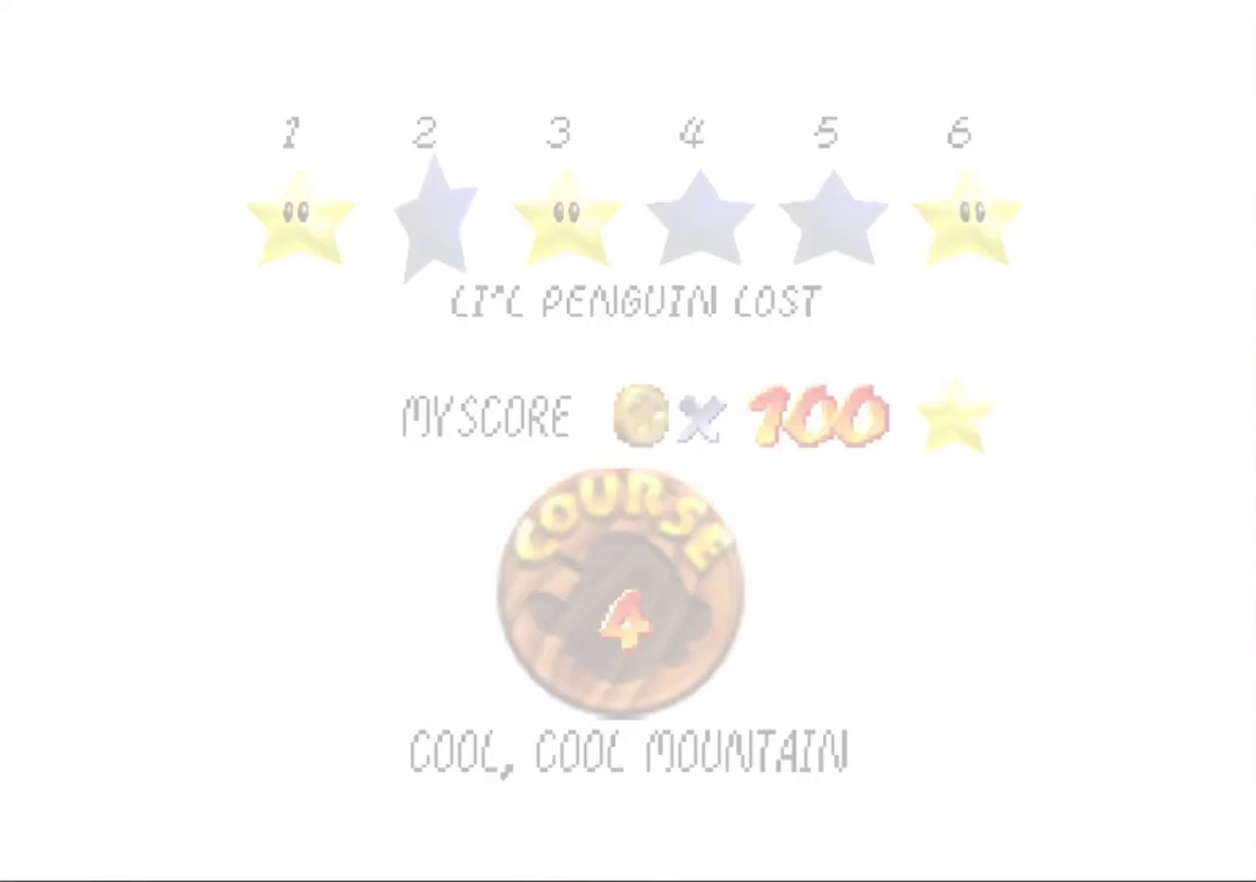
{"buttons": [], "left_stick": "center", "events": []}
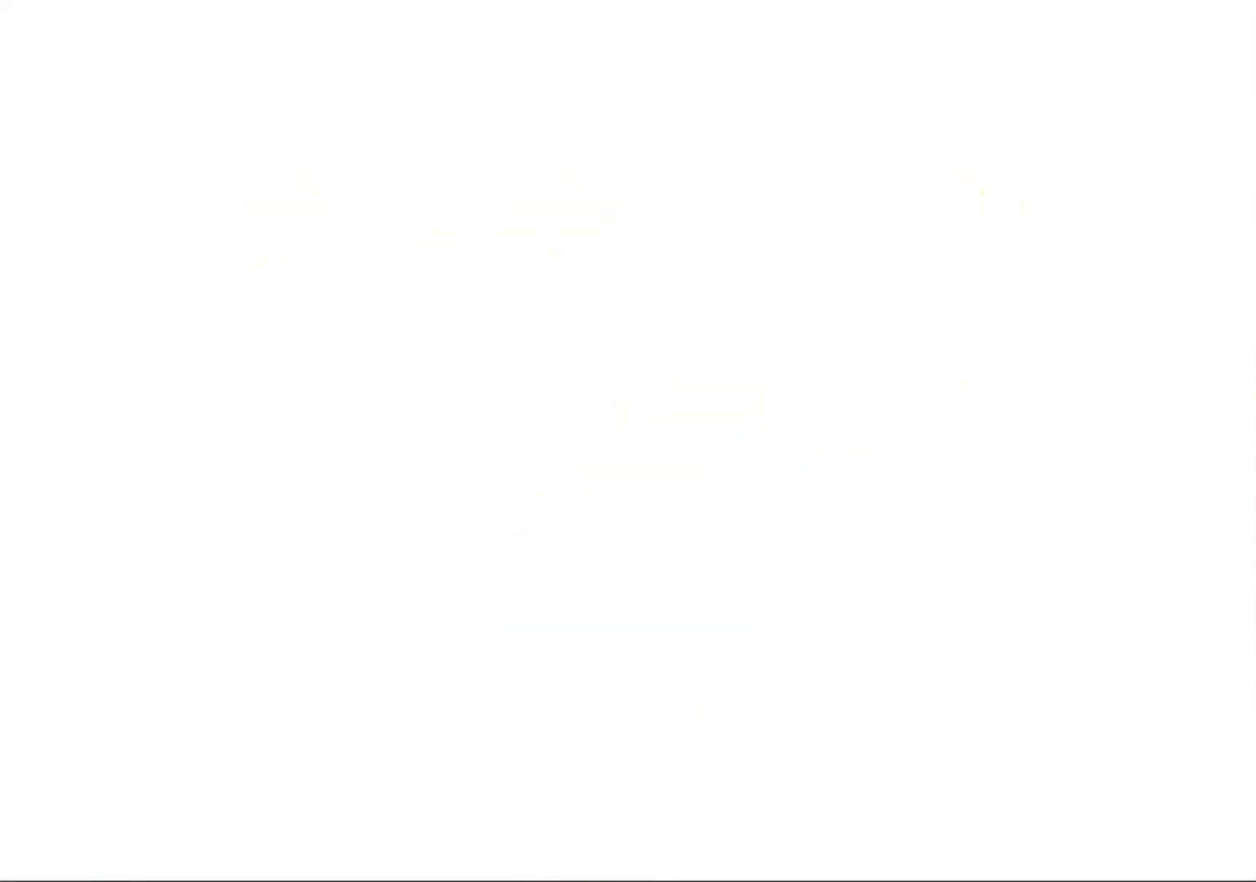
{"buttons": [], "left_stick": "center", "events": []}
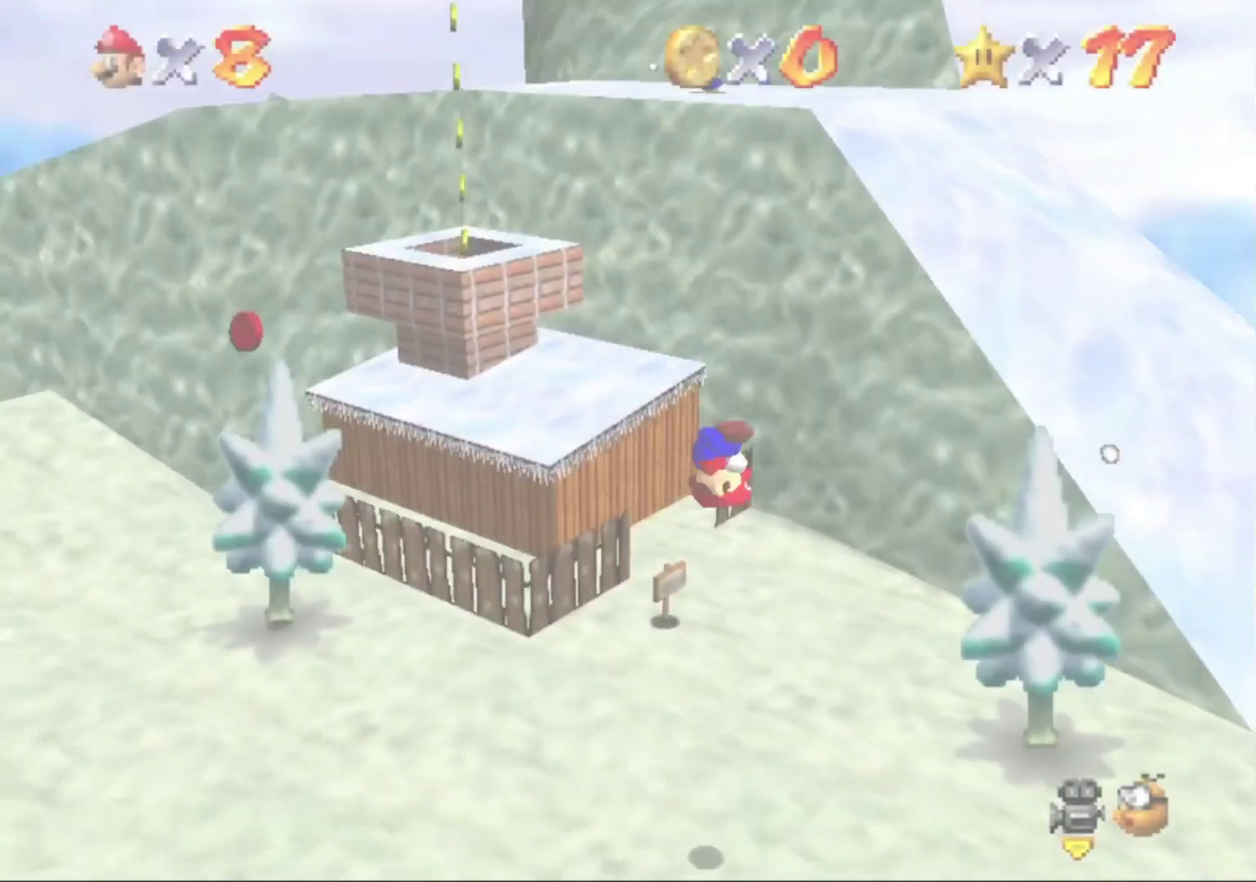
{"buttons": [], "left_stick": "left", "events": [[400, "left_stick", "left"]]}